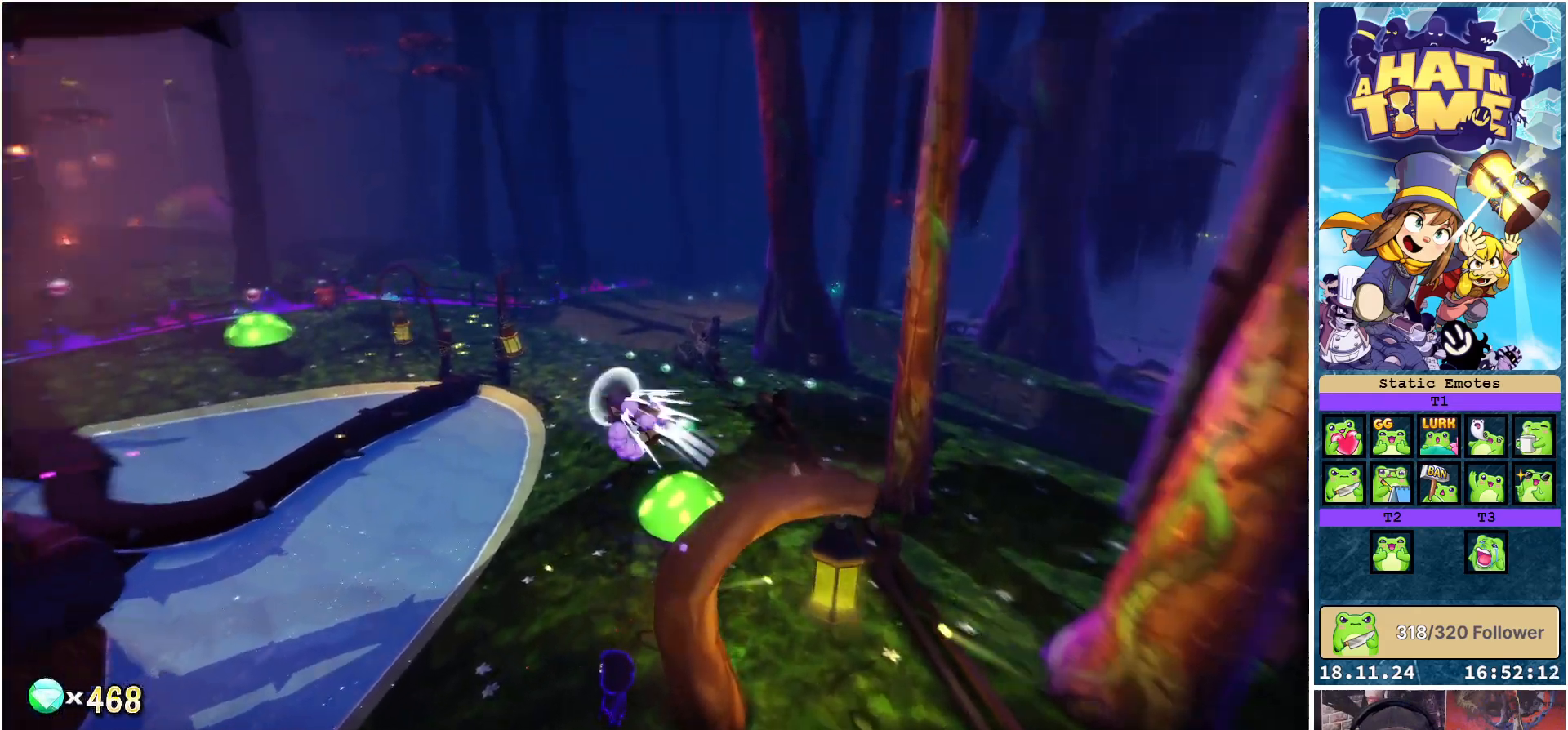
Gameplay with a controller (Xbox layout); each line is a JSON object with the inputs held at the frame after it. "events" lists button and stick changes between this image and that frame as [ms after this image, input, new state], when the widget could be followed in between. Not read: L3 R3.
{"buttons": [], "left_stick": "down-right", "right_stick": "center", "events": [[67, "R2", "up"], [217, "left_stick", "down-right"], [333, "A", "down"], [450, "A", "up"]]}
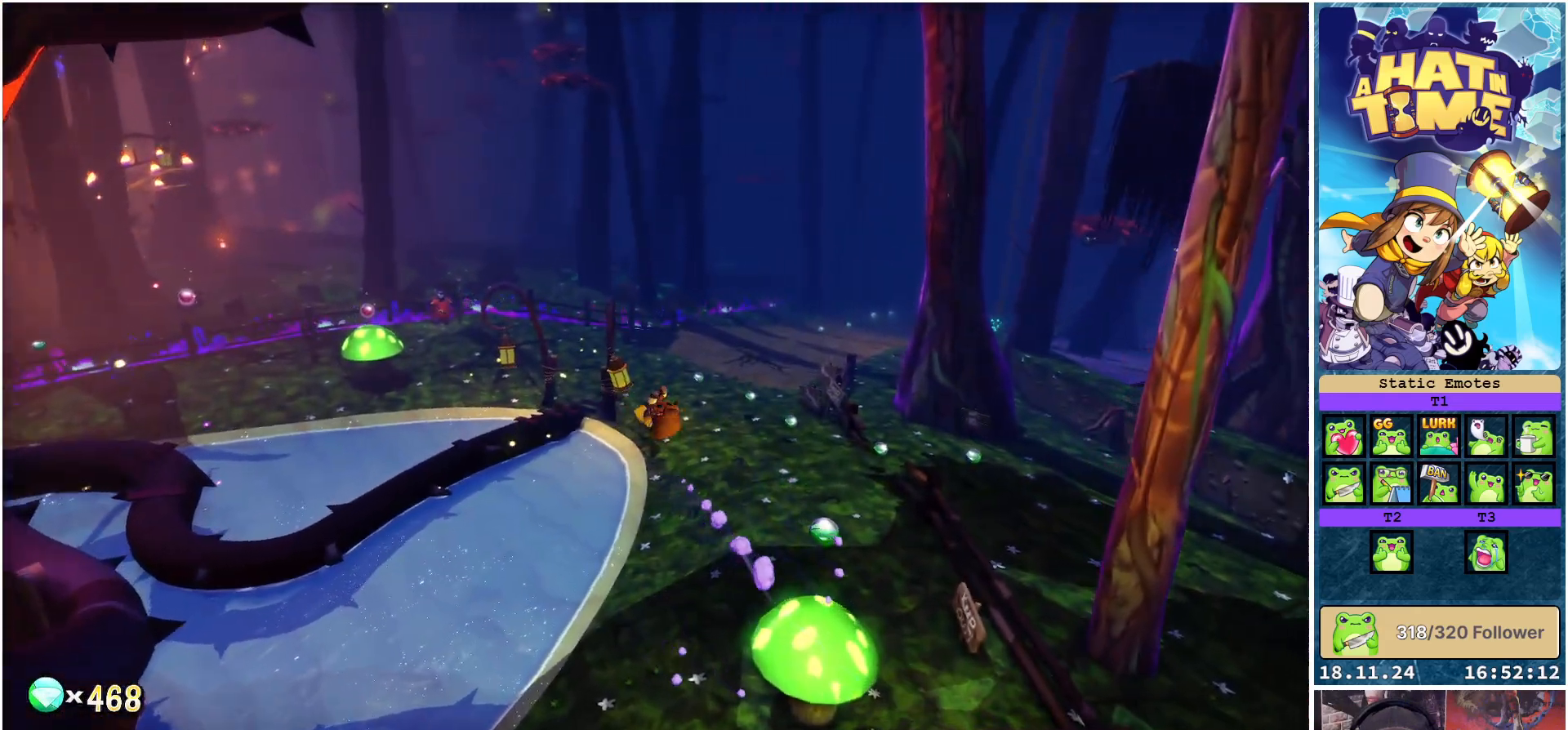
{"buttons": [], "left_stick": "up-left", "right_stick": "down-left", "events": [[267, "right_stick", "down"], [300, "left_stick", "up-right"], [450, "left_stick", "up-left"], [467, "right_stick", "down-left"]]}
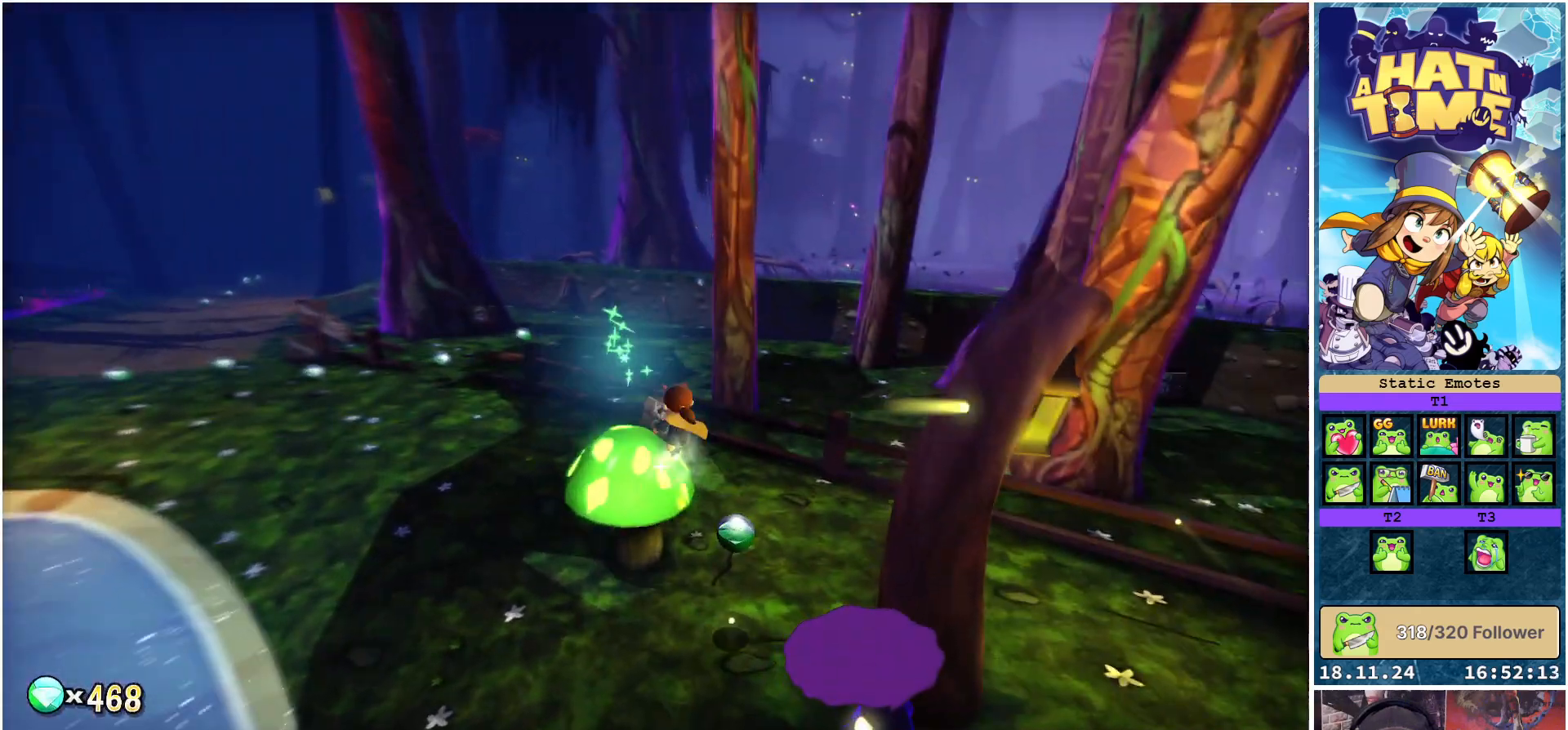
{"buttons": [], "left_stick": "up-left", "right_stick": "left", "events": [[150, "left_stick", "left"], [183, "right_stick", "left"], [500, "left_stick", "up-left"]]}
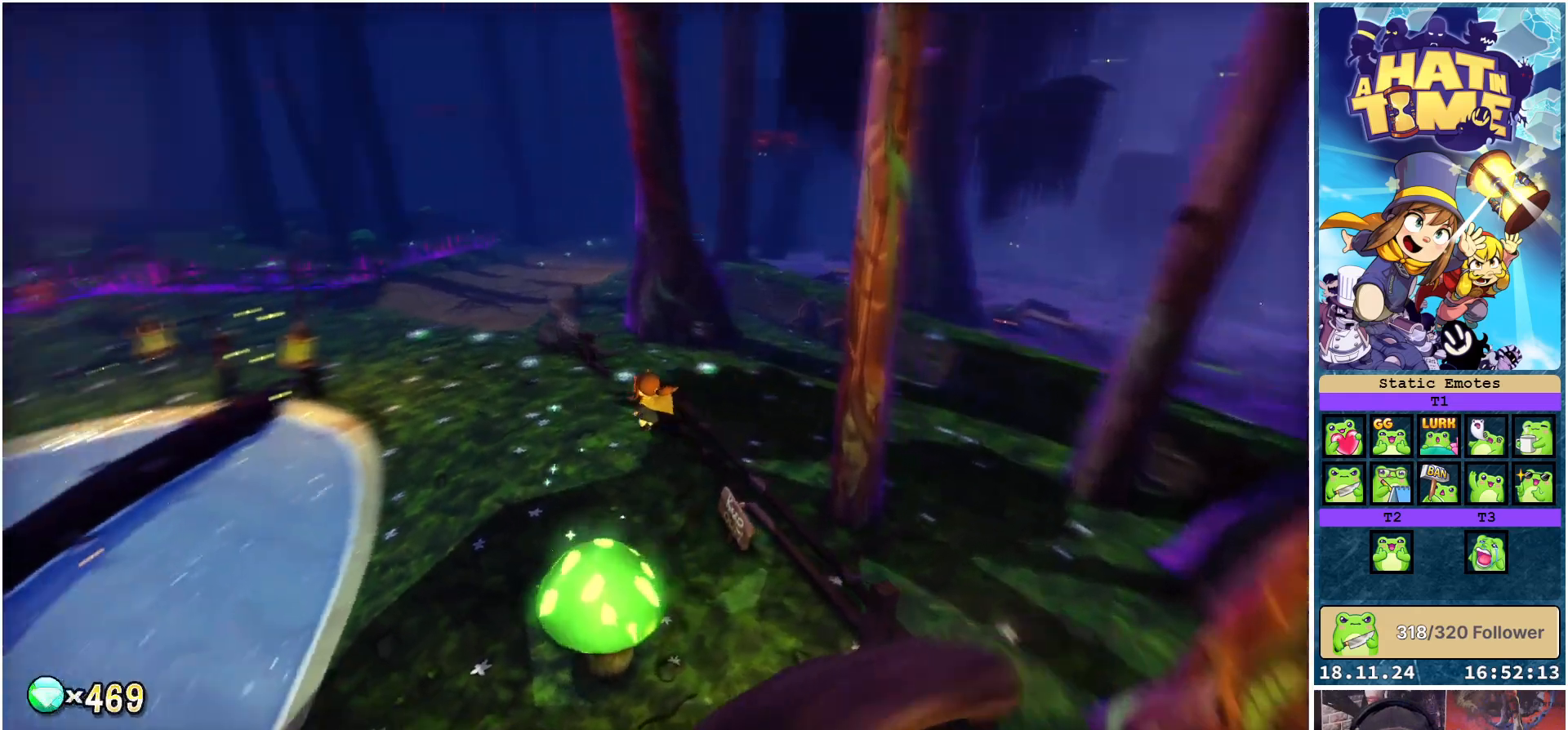
{"buttons": [], "left_stick": "up-left", "right_stick": "center", "events": [[83, "right_stick", "center"], [233, "A", "down"], [383, "A", "up"]]}
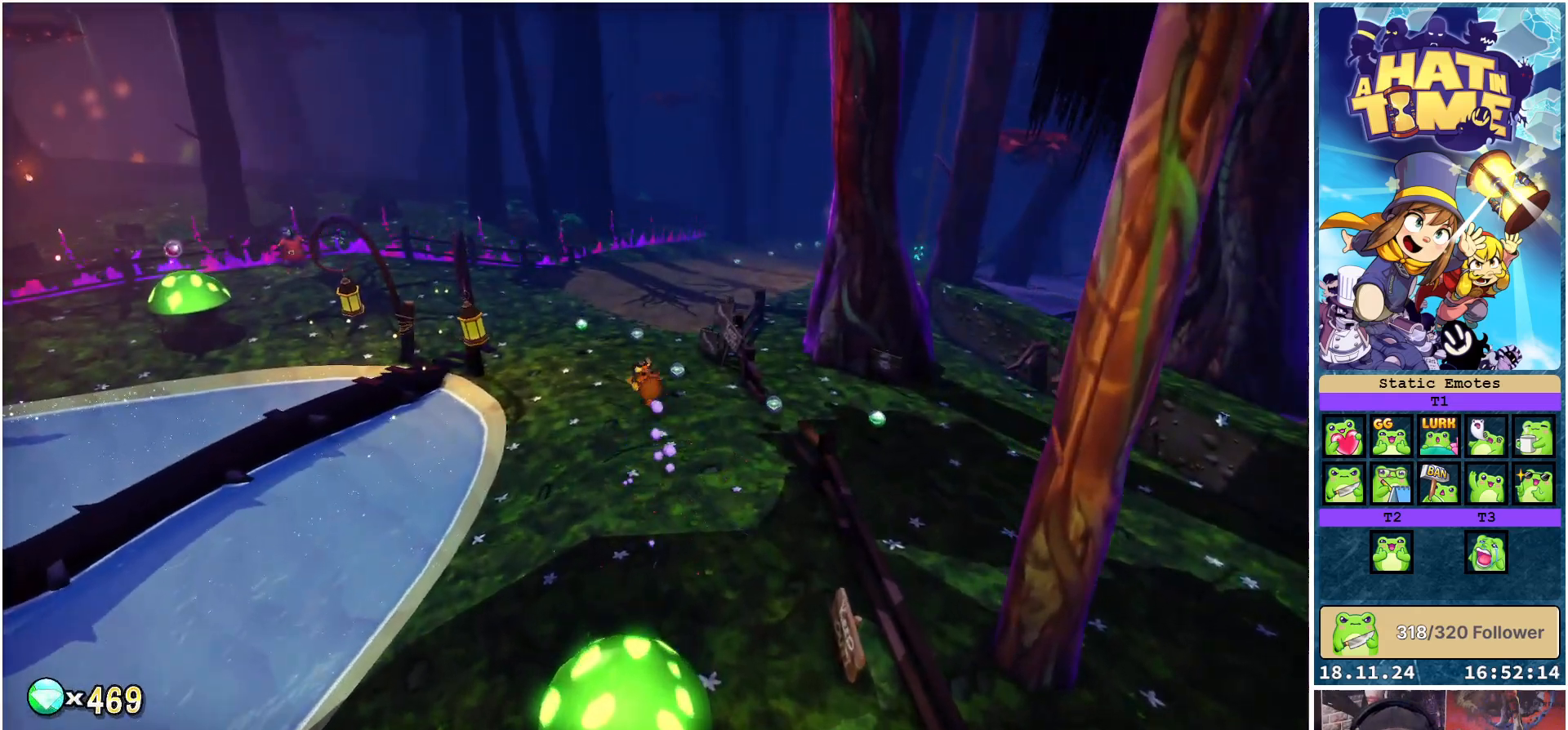
{"buttons": [], "left_stick": "up-left", "right_stick": "left", "events": [[133, "right_stick", "left"]]}
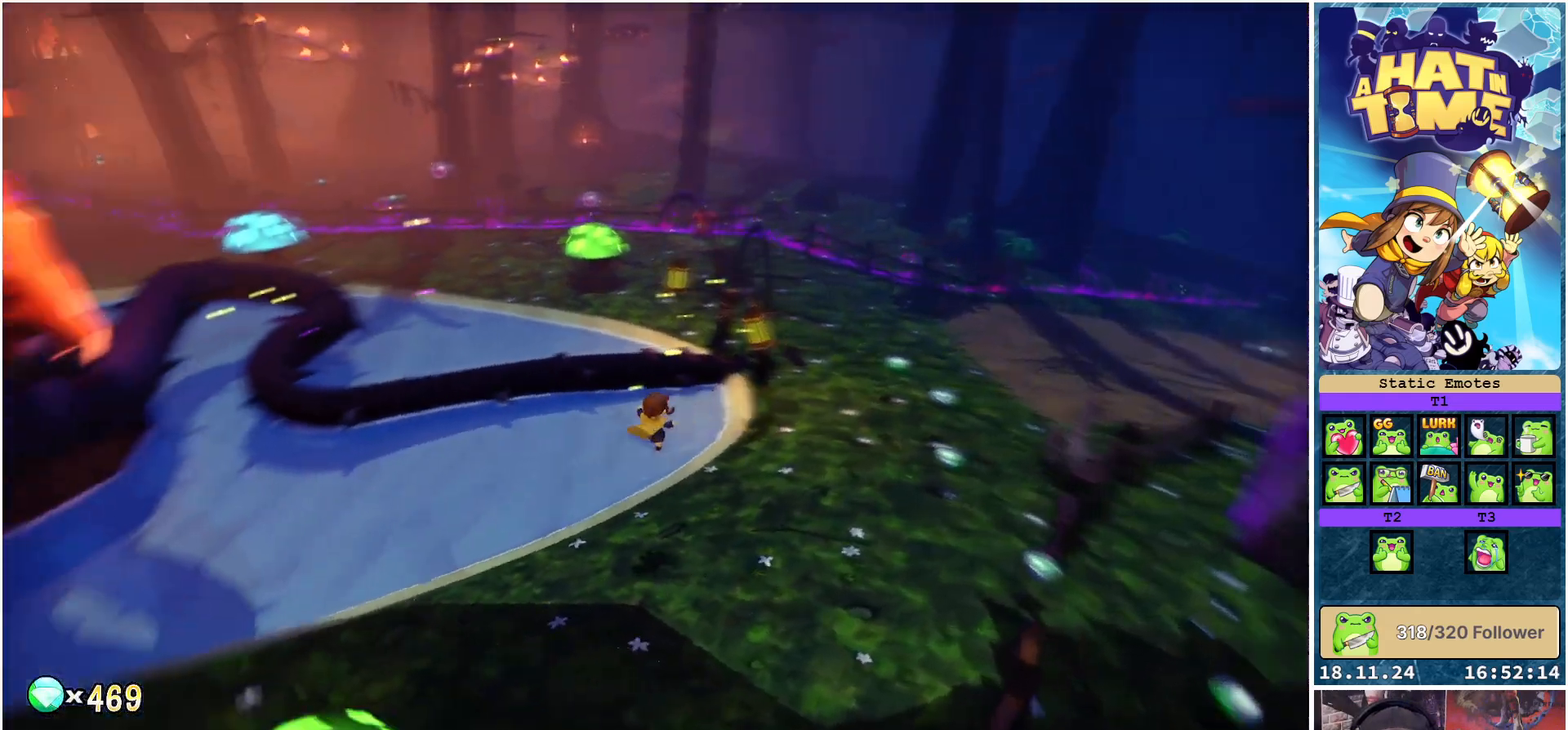
{"buttons": [], "left_stick": "up", "right_stick": "center", "events": [[17, "R2", "down"], [150, "left_stick", "up"], [200, "R2", "up"], [217, "right_stick", "center"]]}
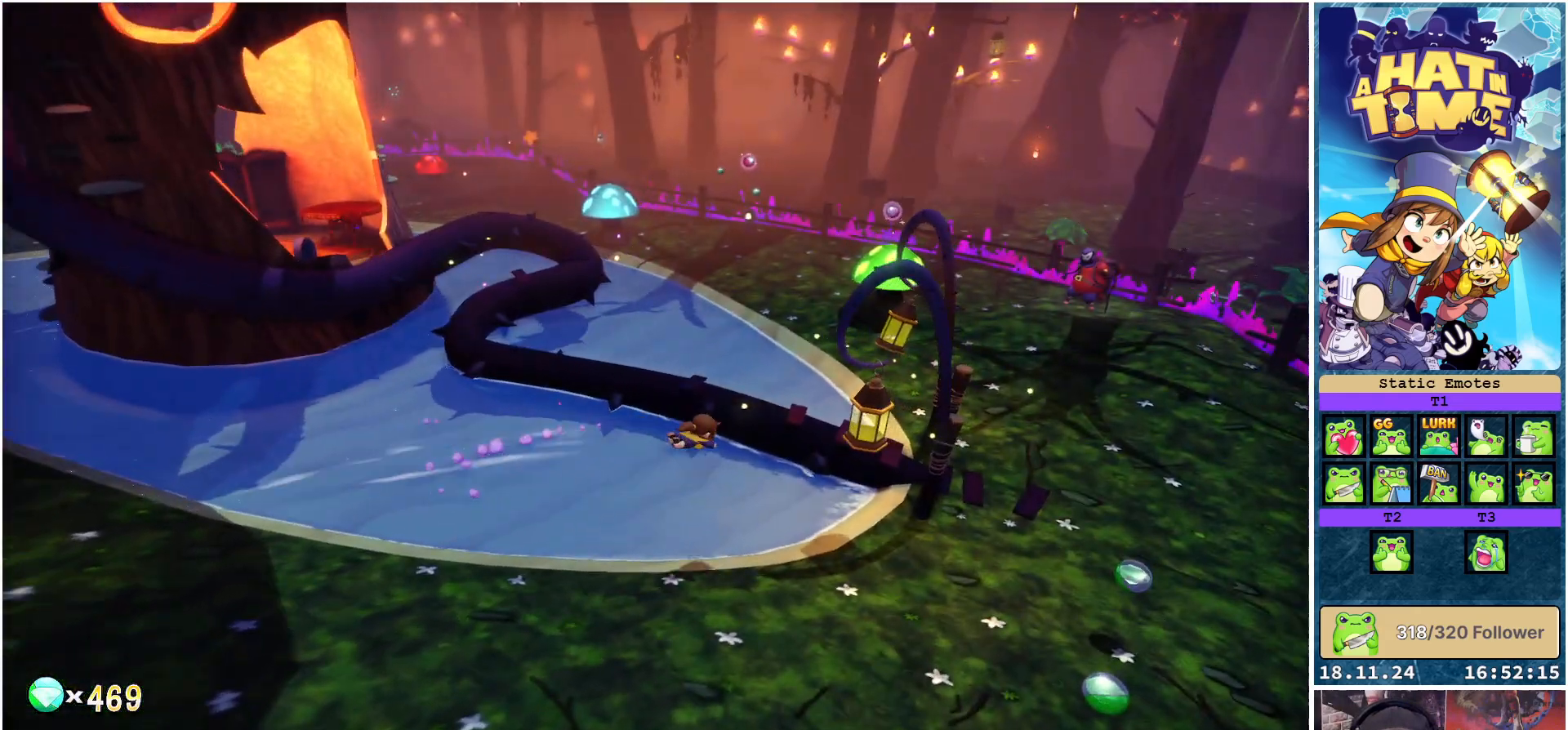
{"buttons": [], "left_stick": "up", "right_stick": "left", "events": [[17, "A", "down"], [150, "A", "up"], [183, "left_stick", "up-left"], [367, "right_stick", "left"], [500, "left_stick", "up"]]}
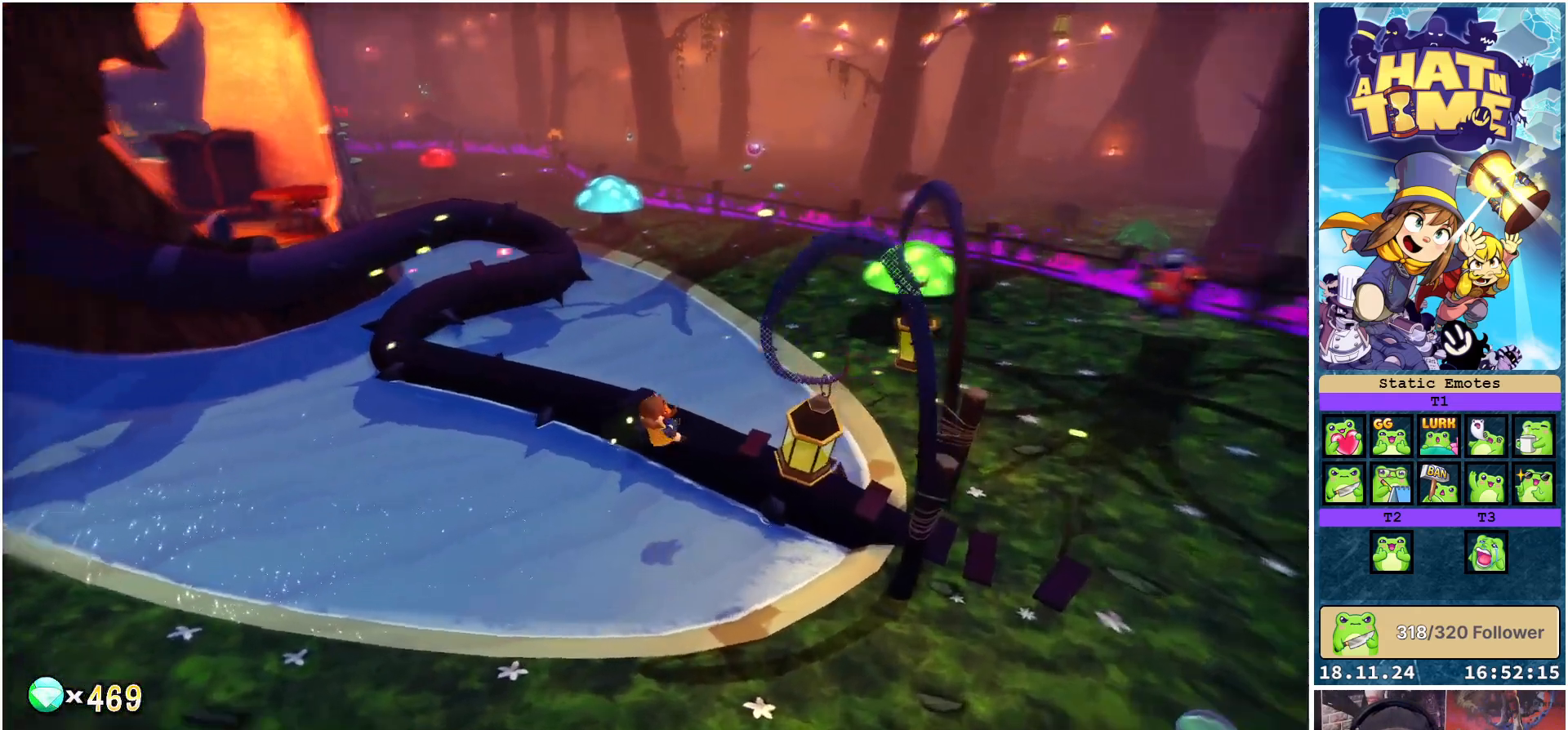
{"buttons": [], "left_stick": "up", "right_stick": "center", "events": [[233, "right_stick", "center"], [333, "A", "down"], [483, "A", "up"]]}
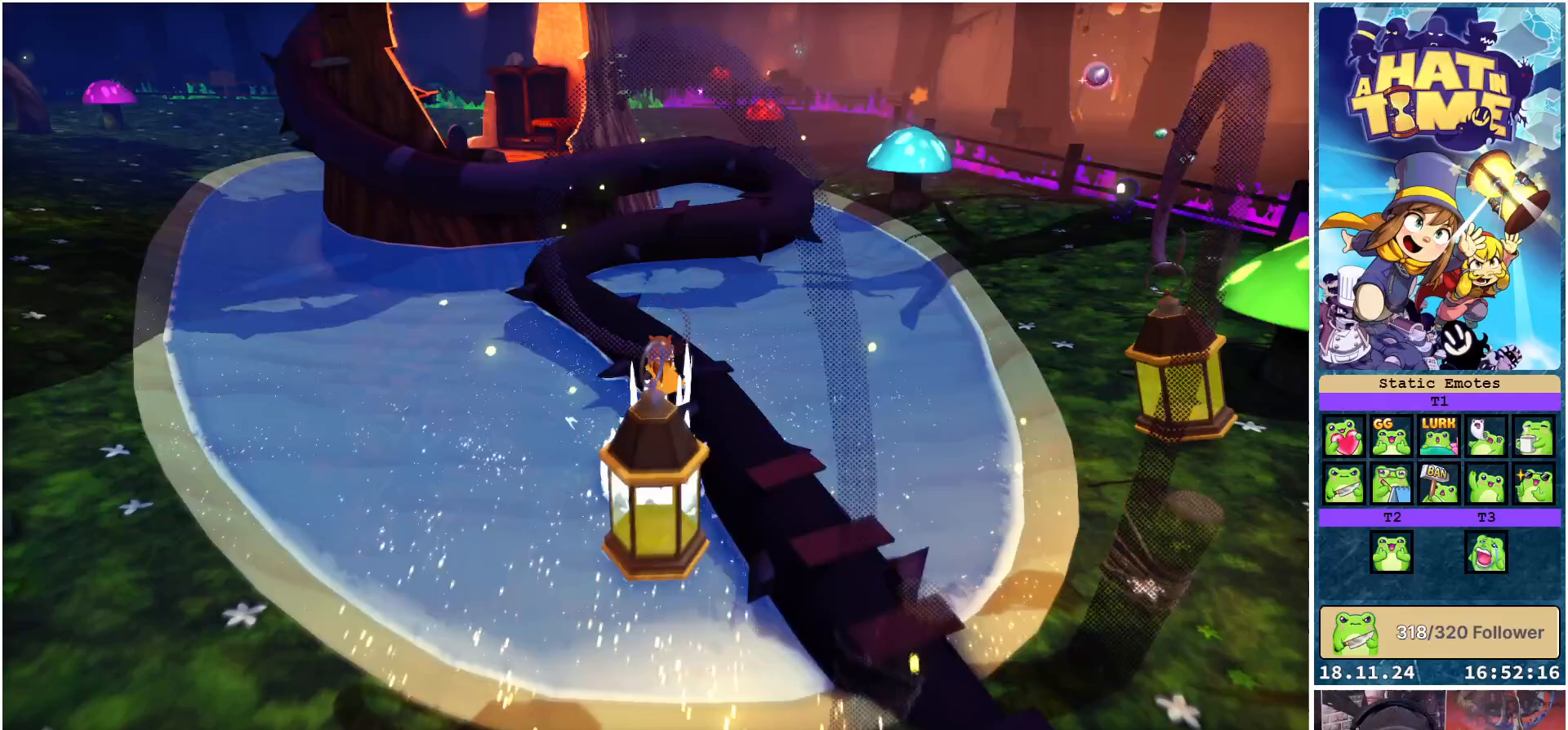
{"buttons": [], "left_stick": "up", "right_stick": "left", "events": [[300, "right_stick", "left"]]}
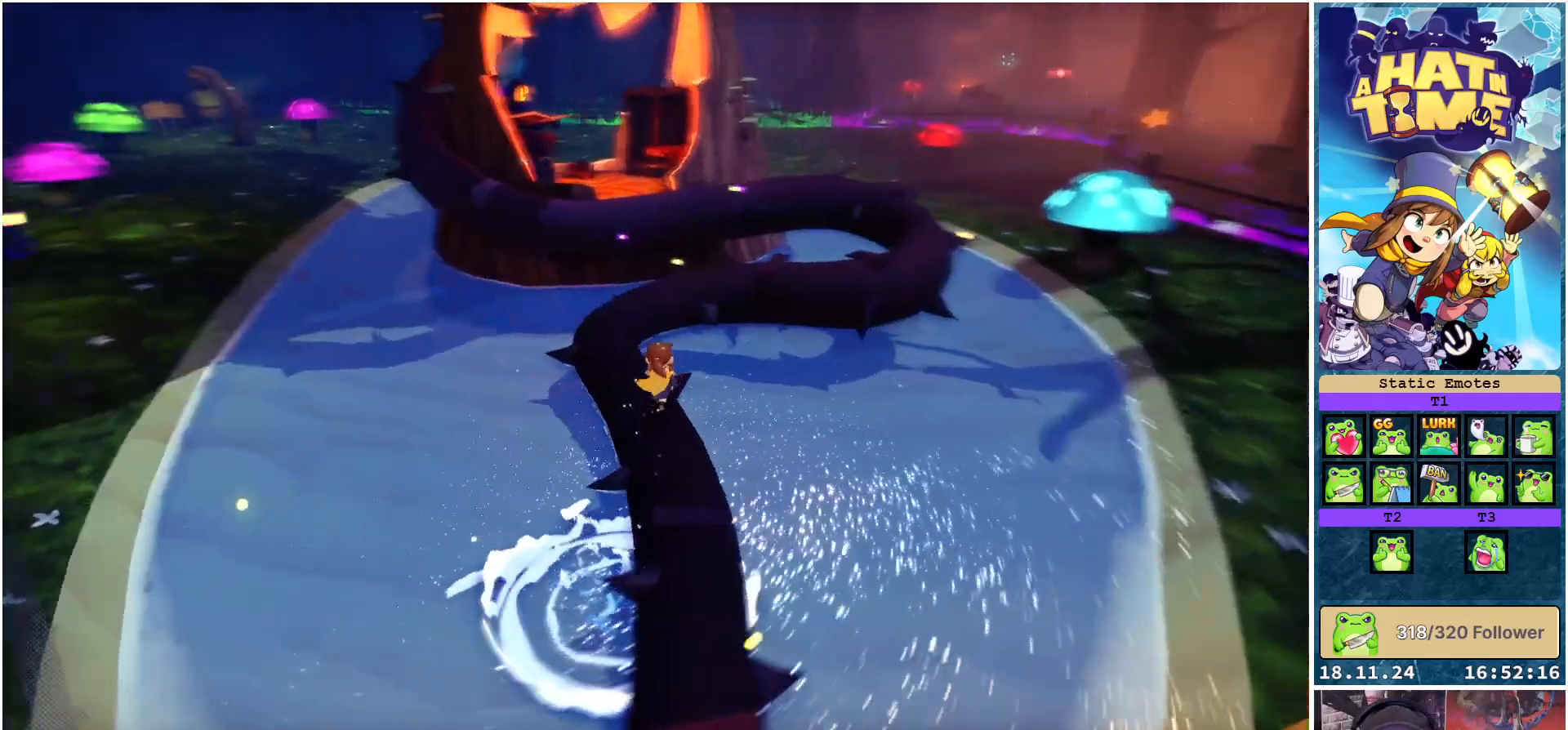
{"buttons": [], "left_stick": "up-left", "right_stick": "center", "events": [[17, "right_stick", "center"], [283, "left_stick", "up-left"]]}
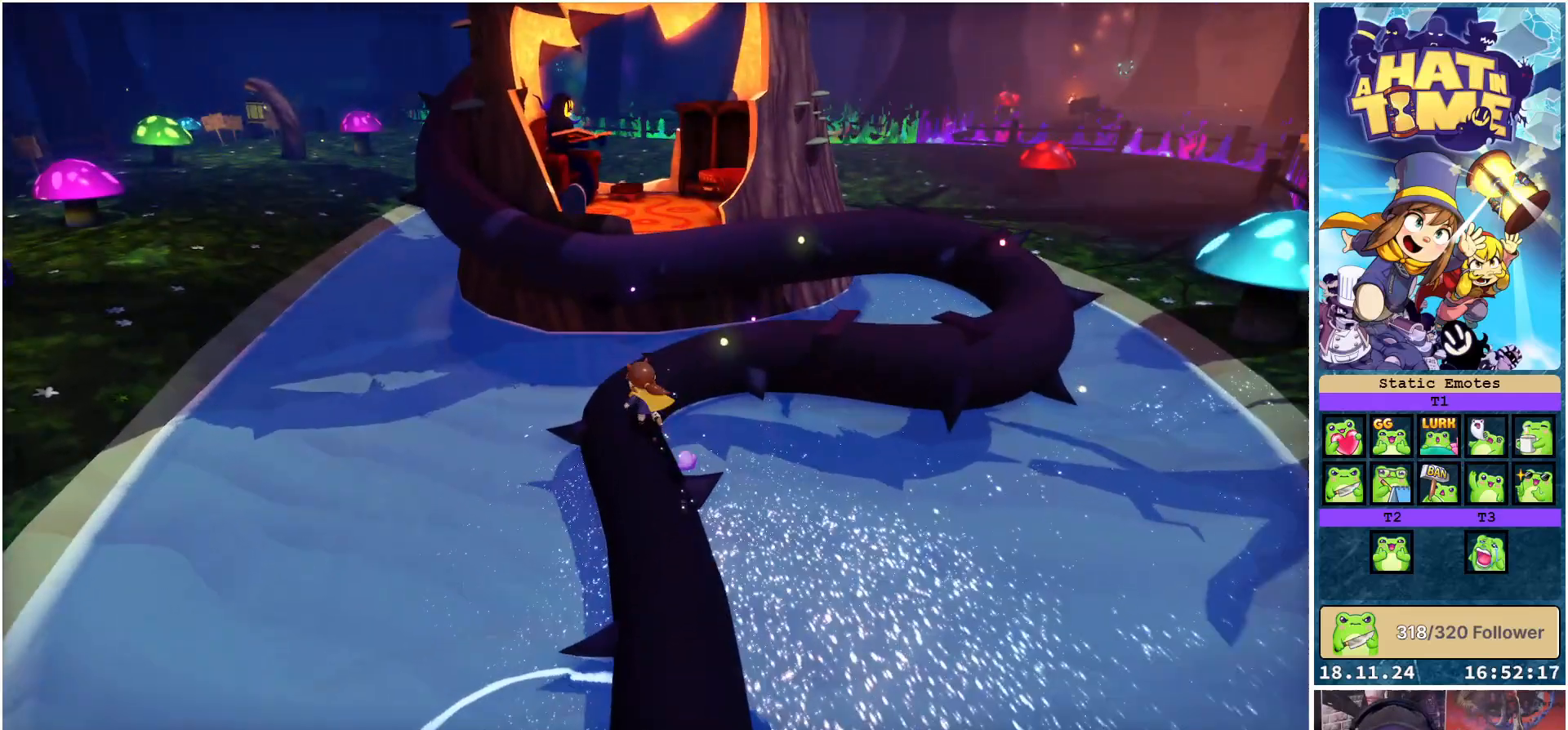
{"buttons": [], "left_stick": "up", "right_stick": "center", "events": [[50, "left_stick", "up"], [200, "A", "down"], [333, "A", "up"]]}
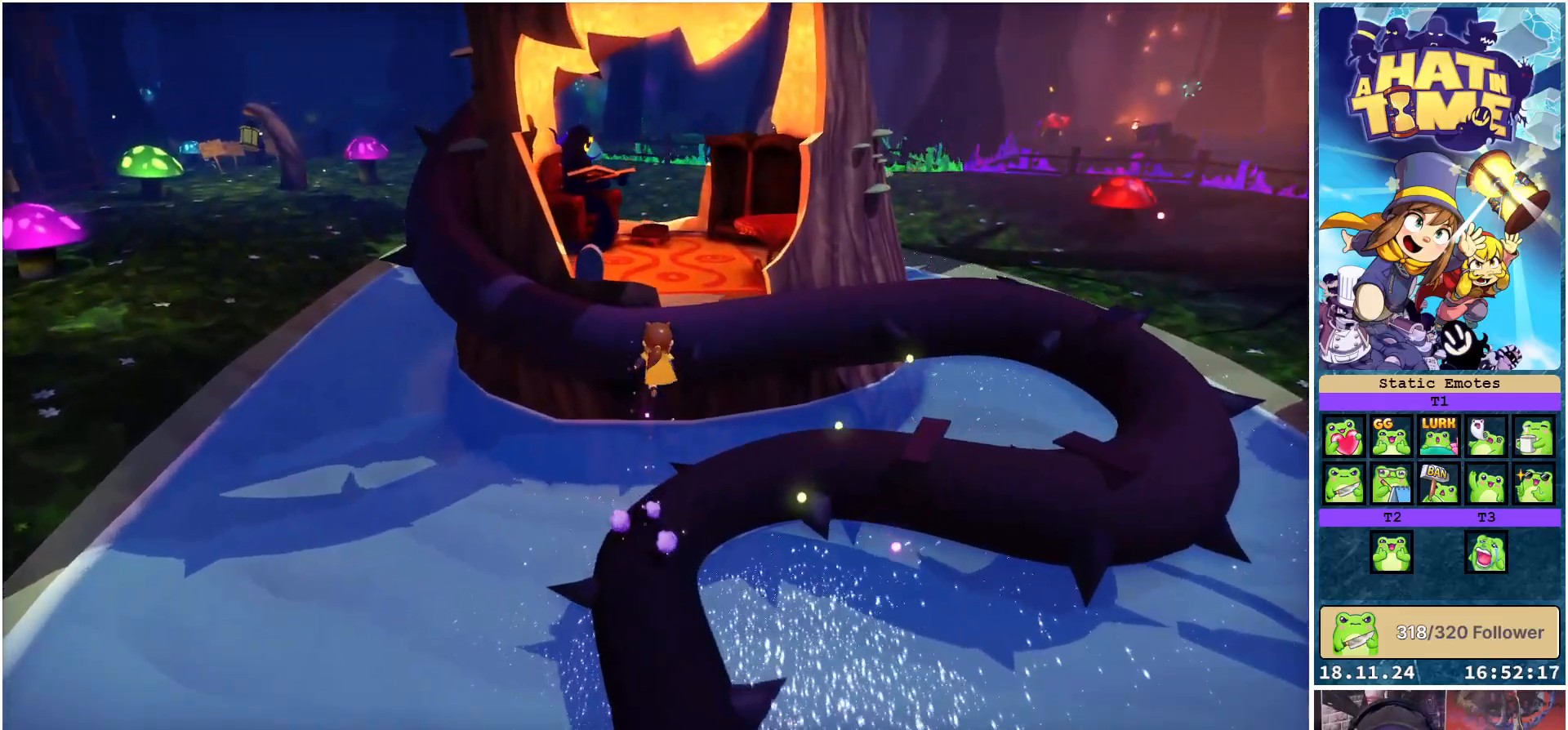
{"buttons": [], "left_stick": "up", "right_stick": "down-left", "events": [[50, "A", "down"], [167, "A", "up"], [433, "right_stick", "down-left"]]}
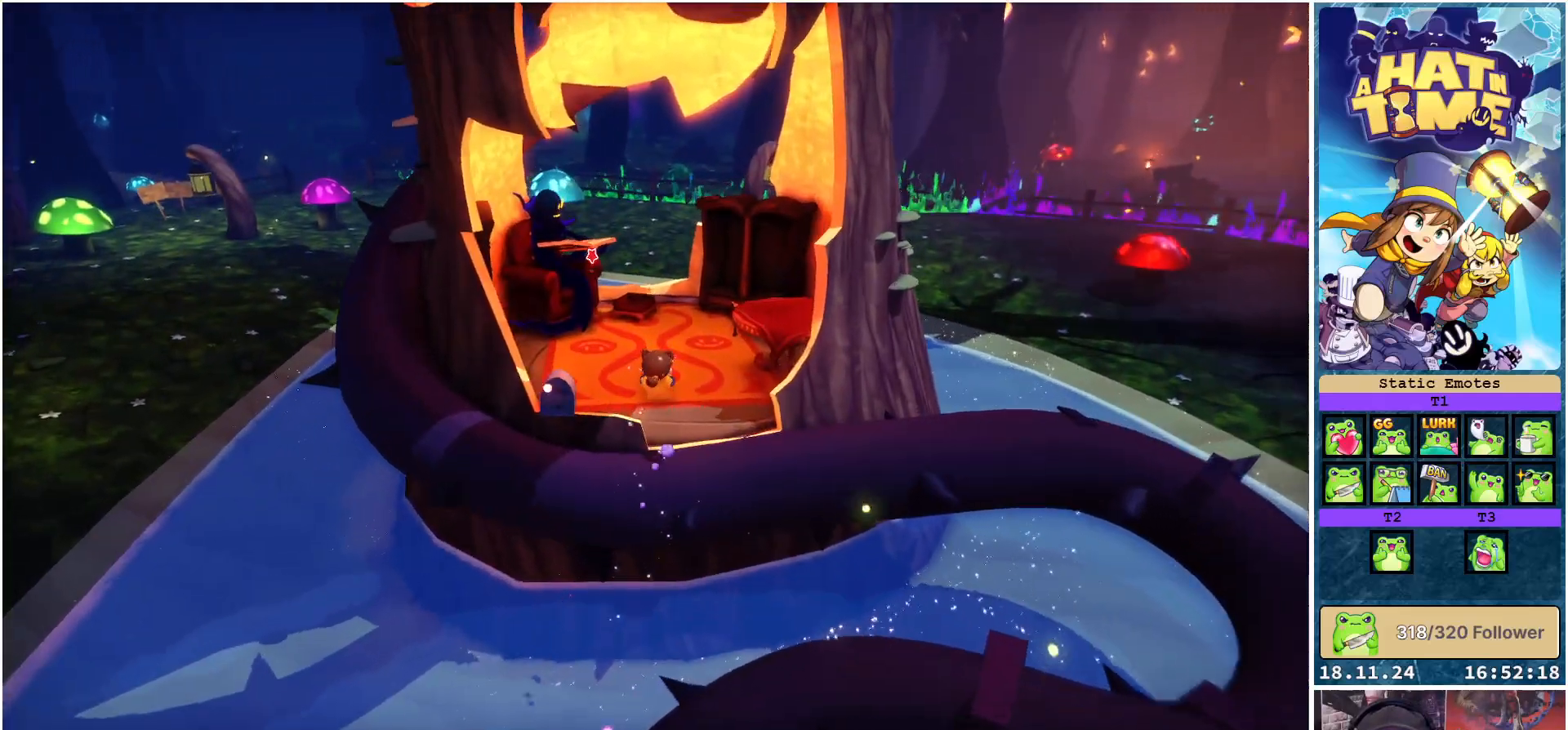
{"buttons": [], "left_stick": "up", "right_stick": "center", "events": [[200, "right_stick", "center"]]}
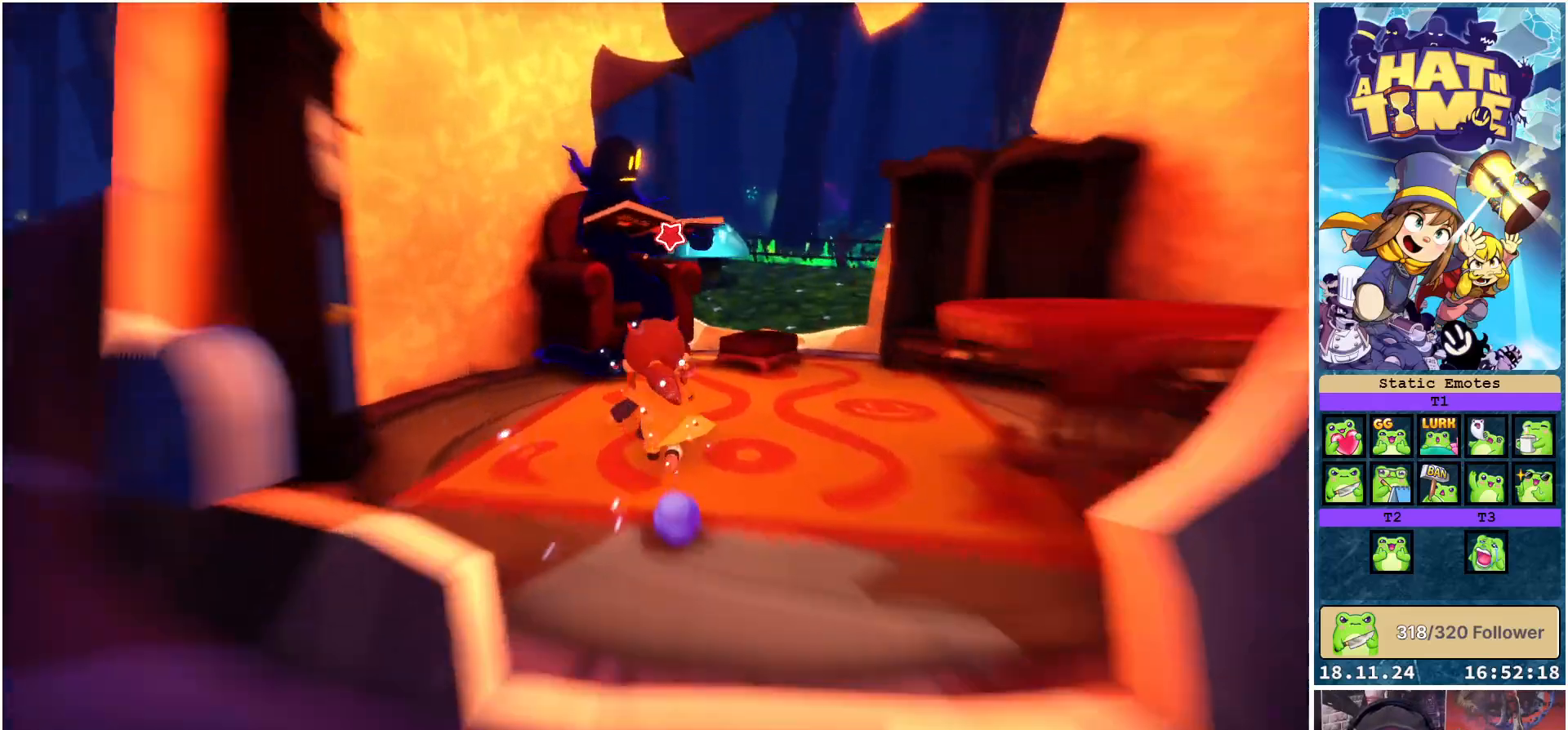
{"buttons": [], "left_stick": "up-left", "right_stick": "left", "events": [[33, "left_stick", "up-right"], [33, "right_stick", "up"], [183, "right_stick", "center"], [300, "left_stick", "up"], [450, "right_stick", "left"], [500, "left_stick", "up-left"]]}
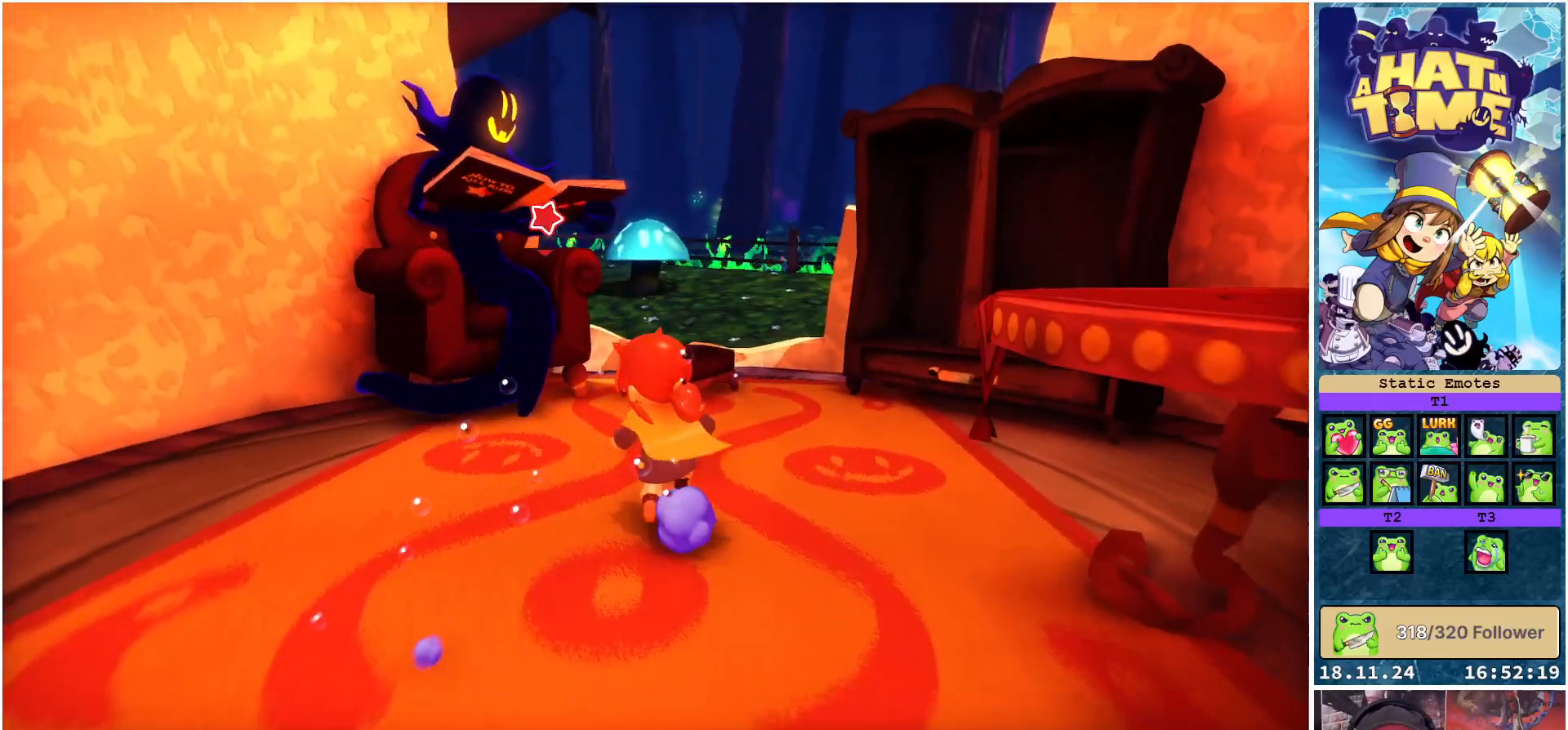
{"buttons": [], "left_stick": "left", "right_stick": "center", "events": [[150, "left_stick", "center"], [417, "right_stick", "center"], [500, "left_stick", "left"]]}
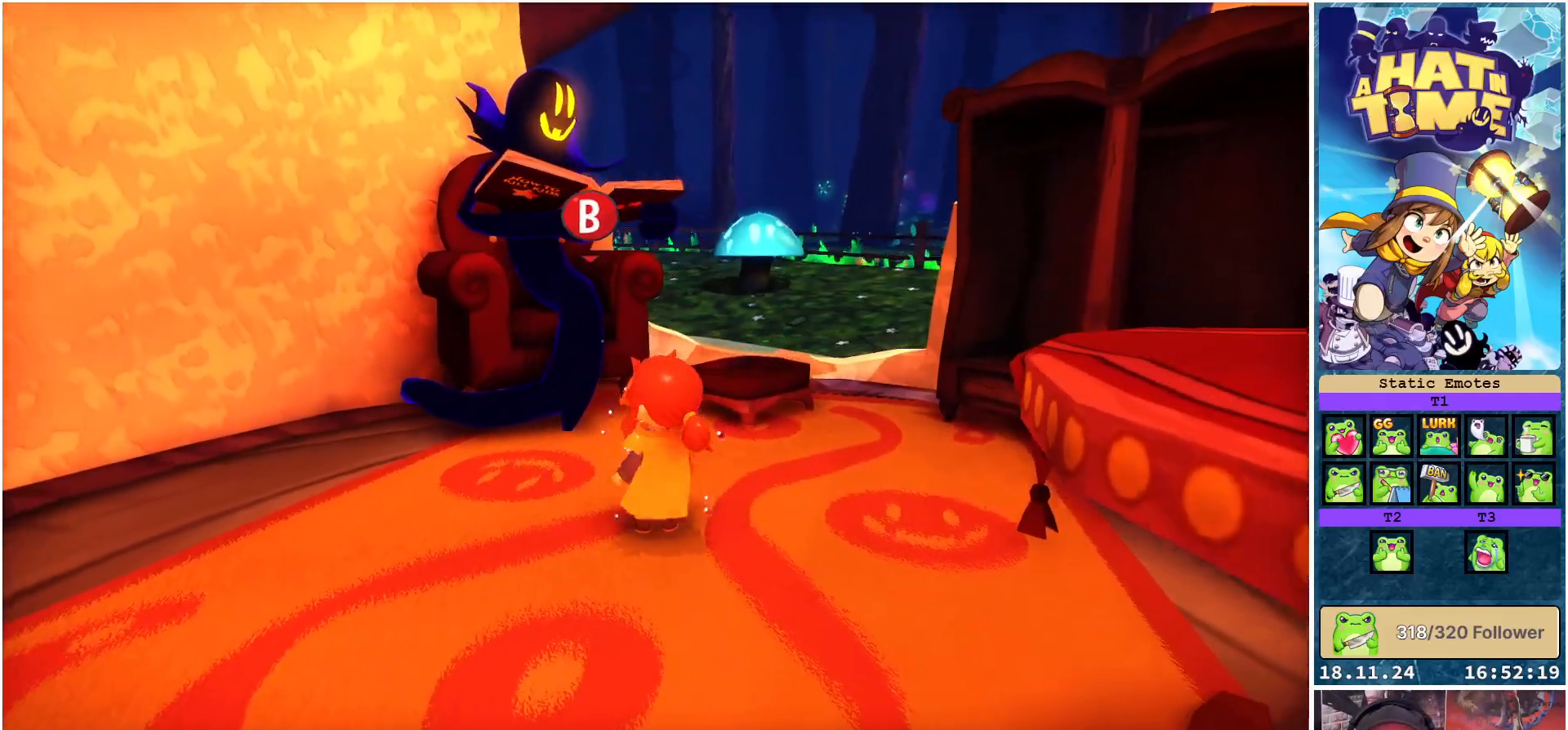
{"buttons": [], "left_stick": "up", "right_stick": "right", "events": [[333, "right_stick", "right"], [433, "left_stick", "up"]]}
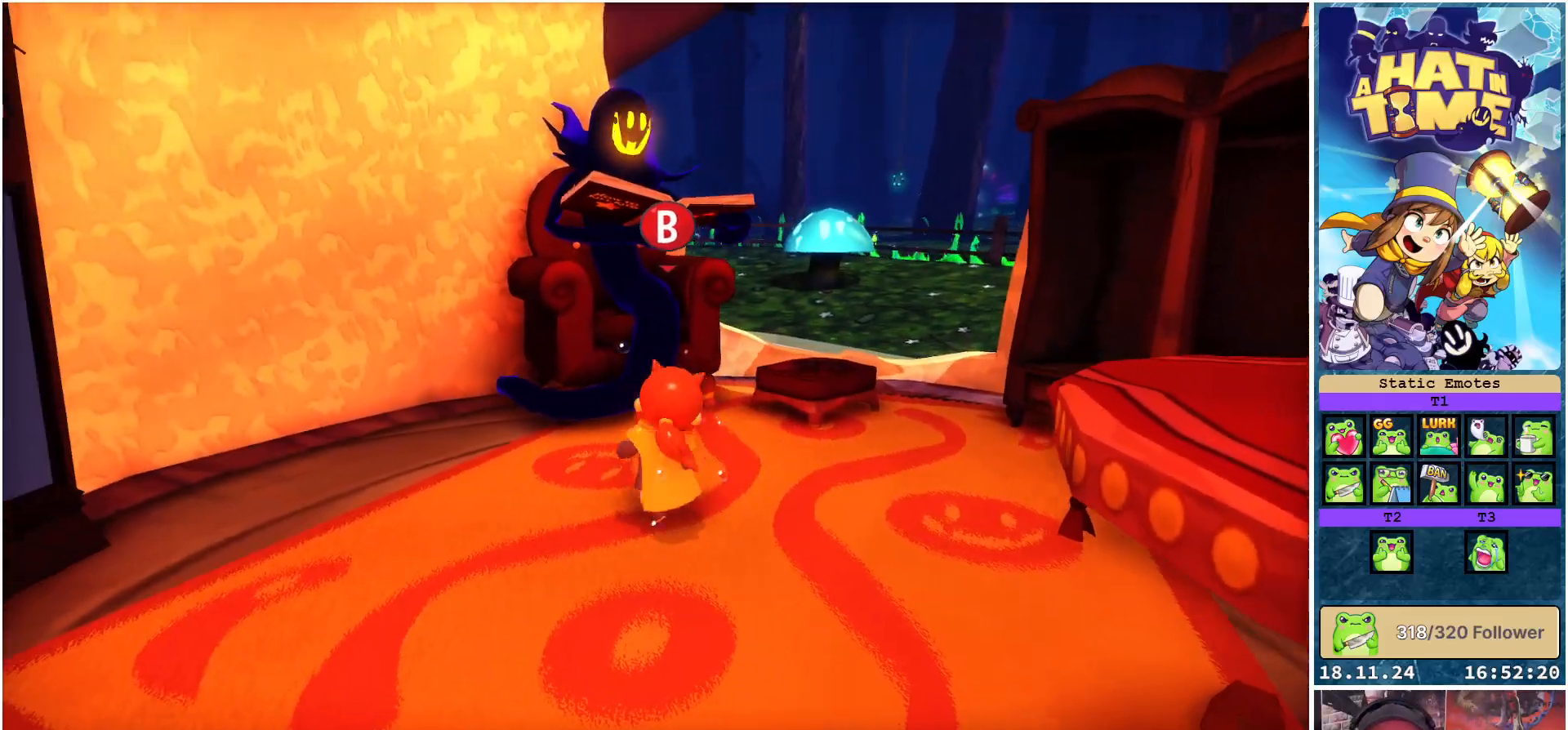
{"buttons": [], "left_stick": "center", "right_stick": "center", "events": [[17, "left_stick", "up-right"], [150, "right_stick", "center"], [217, "left_stick", "up"], [350, "left_stick", "center"]]}
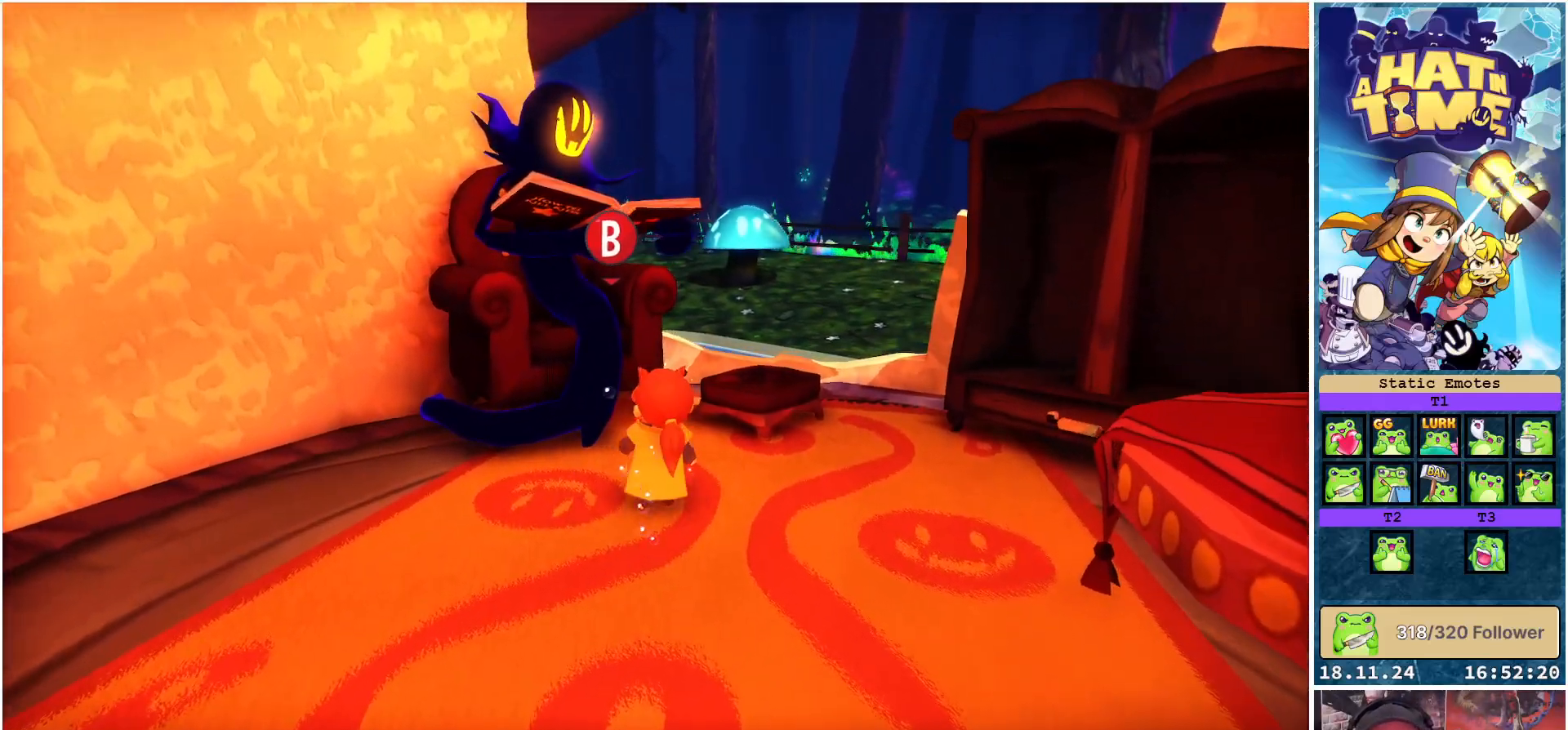
{"buttons": [], "left_stick": "center", "right_stick": "center", "events": []}
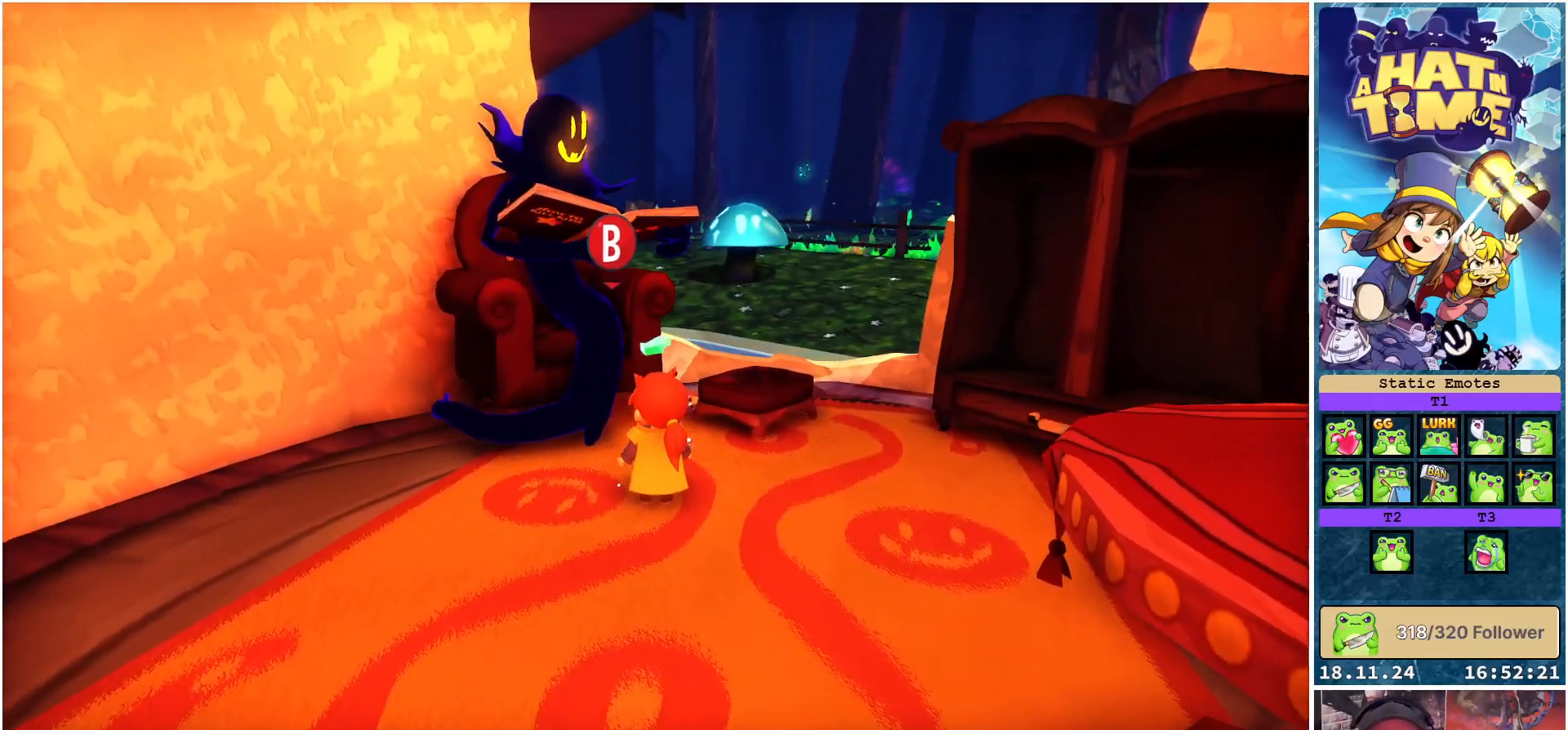
{"buttons": [], "left_stick": "up-right", "right_stick": "center", "events": [[250, "left_stick", "up-right"]]}
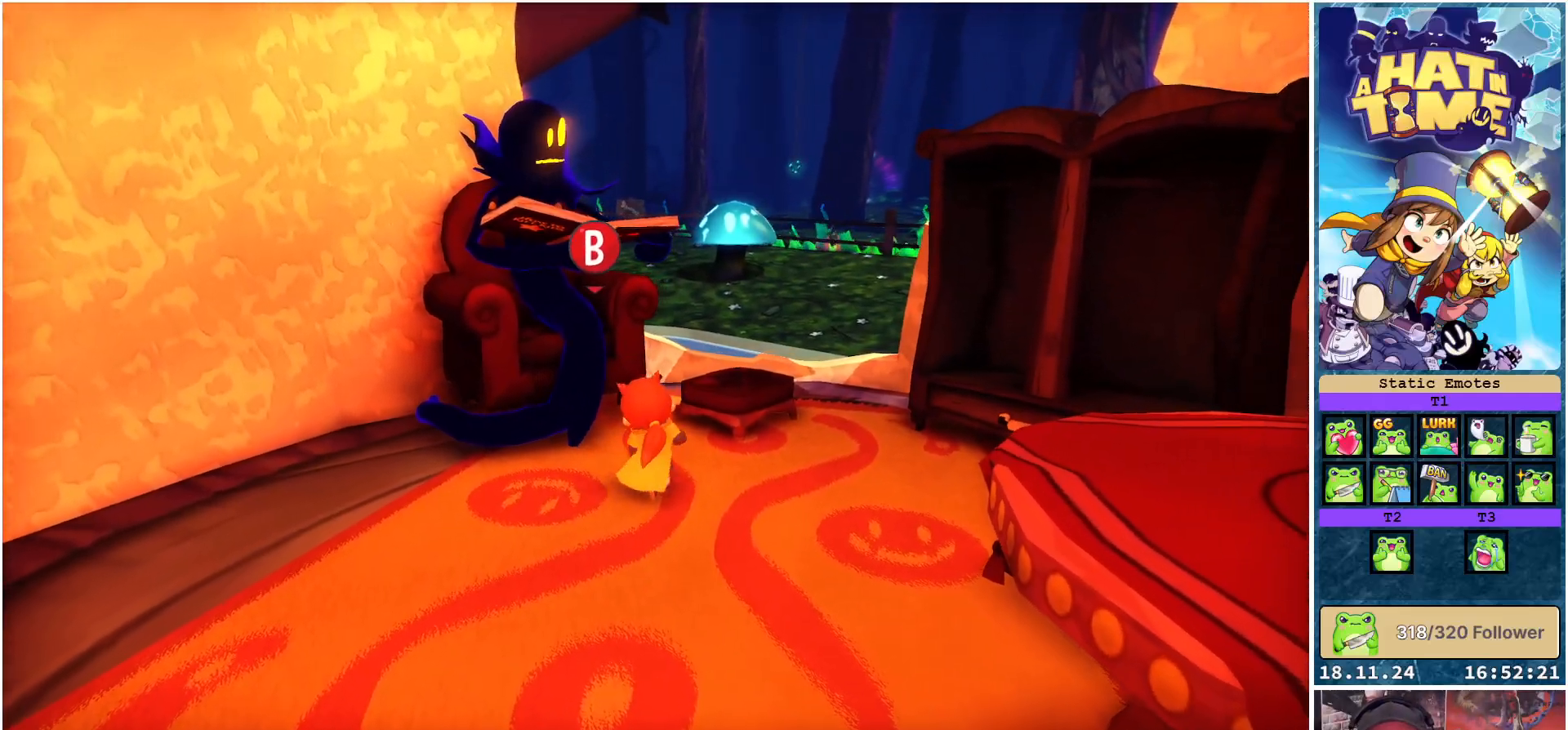
{"buttons": [], "left_stick": "center", "right_stick": "up", "events": [[333, "left_stick", "center"], [367, "right_stick", "up"]]}
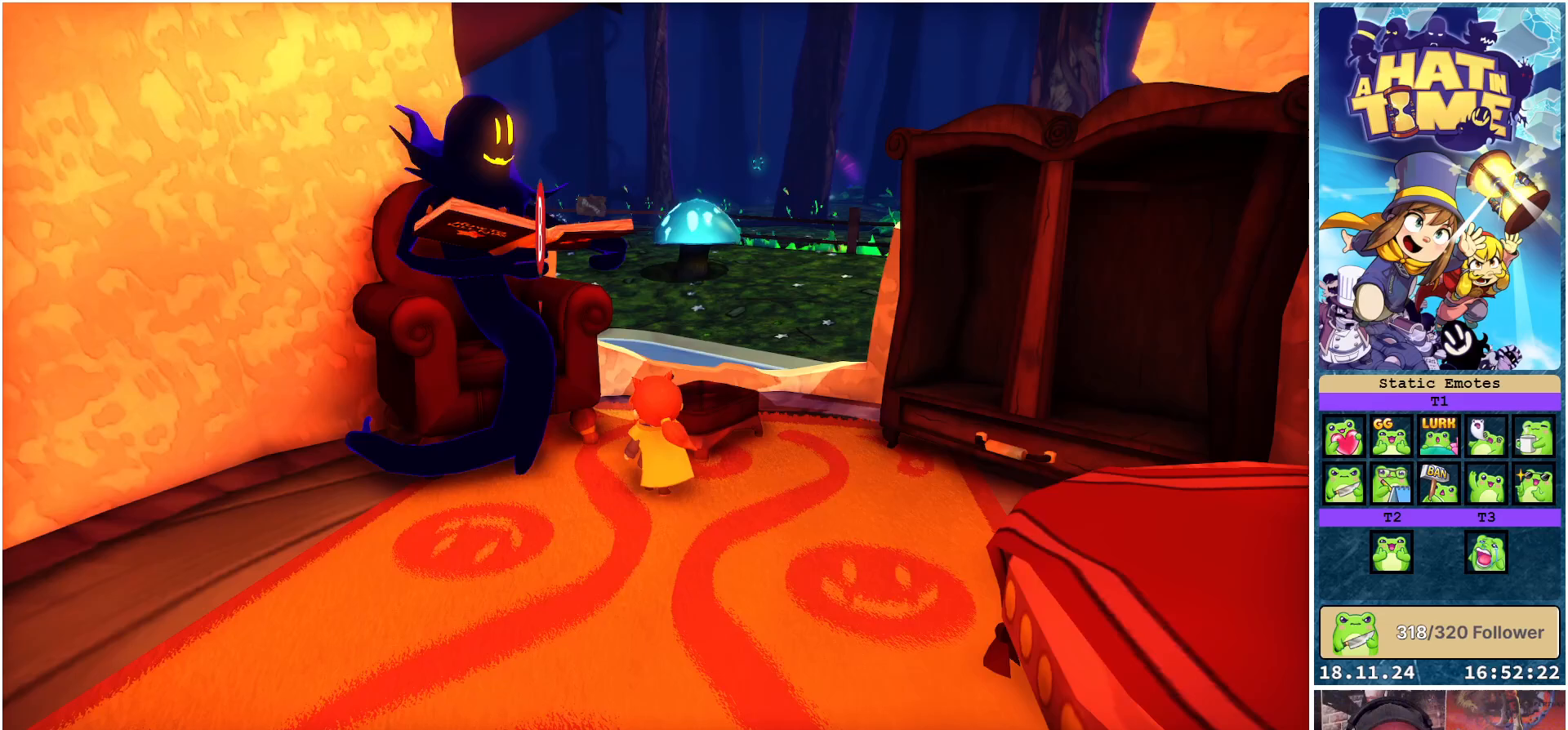
{"buttons": [], "left_stick": "center", "right_stick": "up-right", "events": [[300, "right_stick", "up-right"]]}
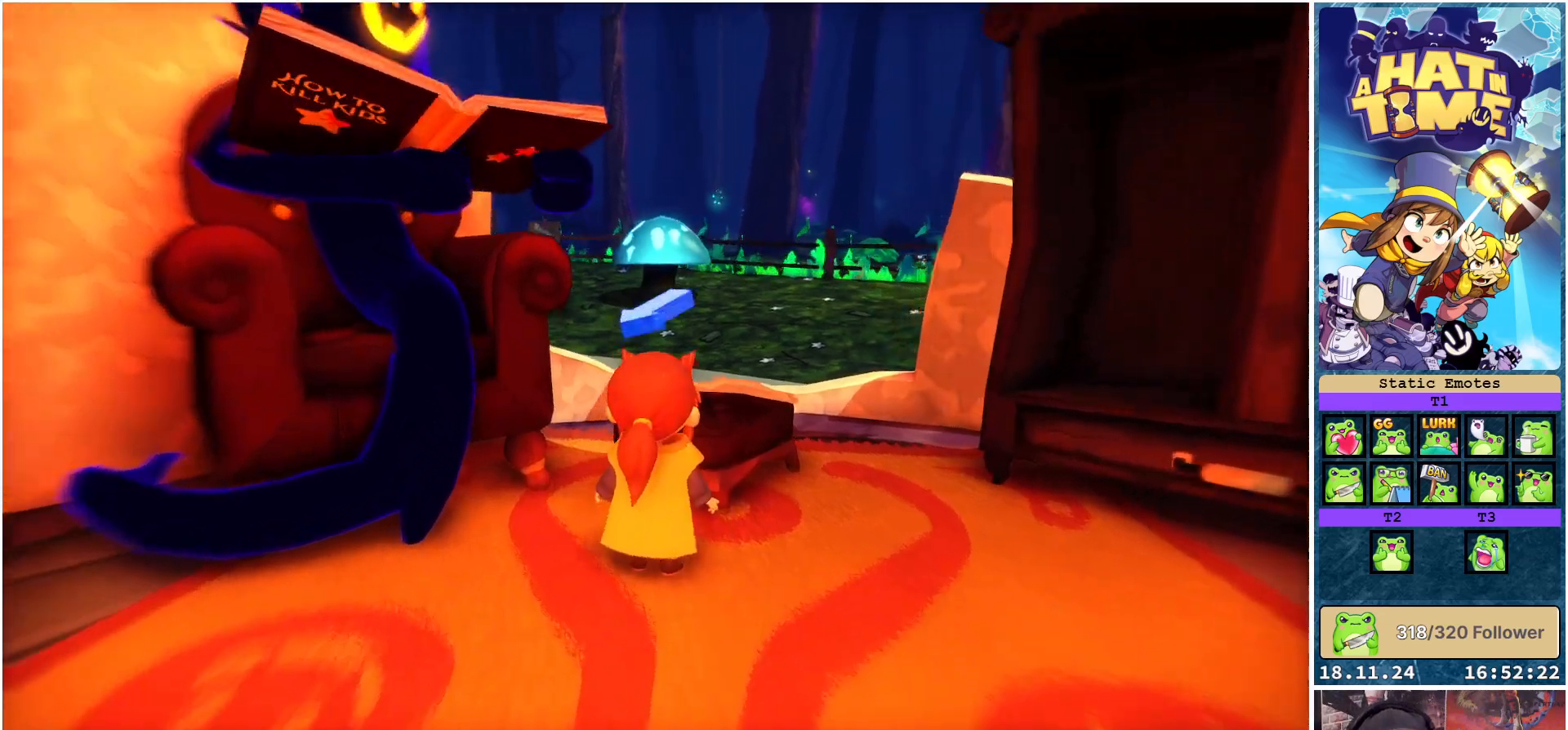
{"buttons": [], "left_stick": "center", "right_stick": "center", "events": [[50, "right_stick", "center"], [283, "right_stick", "down-left"], [450, "right_stick", "center"]]}
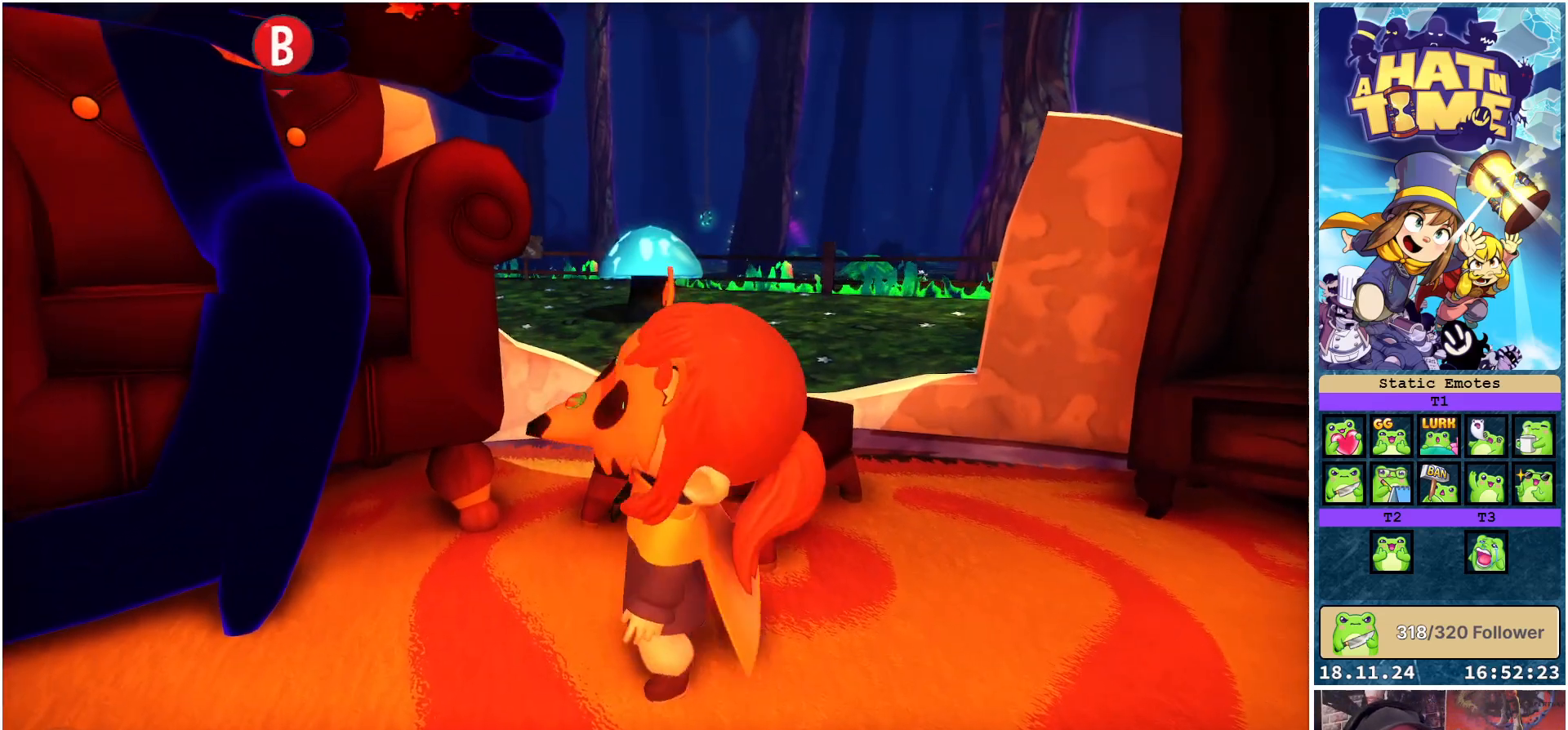
{"buttons": [], "left_stick": "down", "right_stick": "center", "events": [[50, "left_stick", "down-left"], [133, "left_stick", "down"]]}
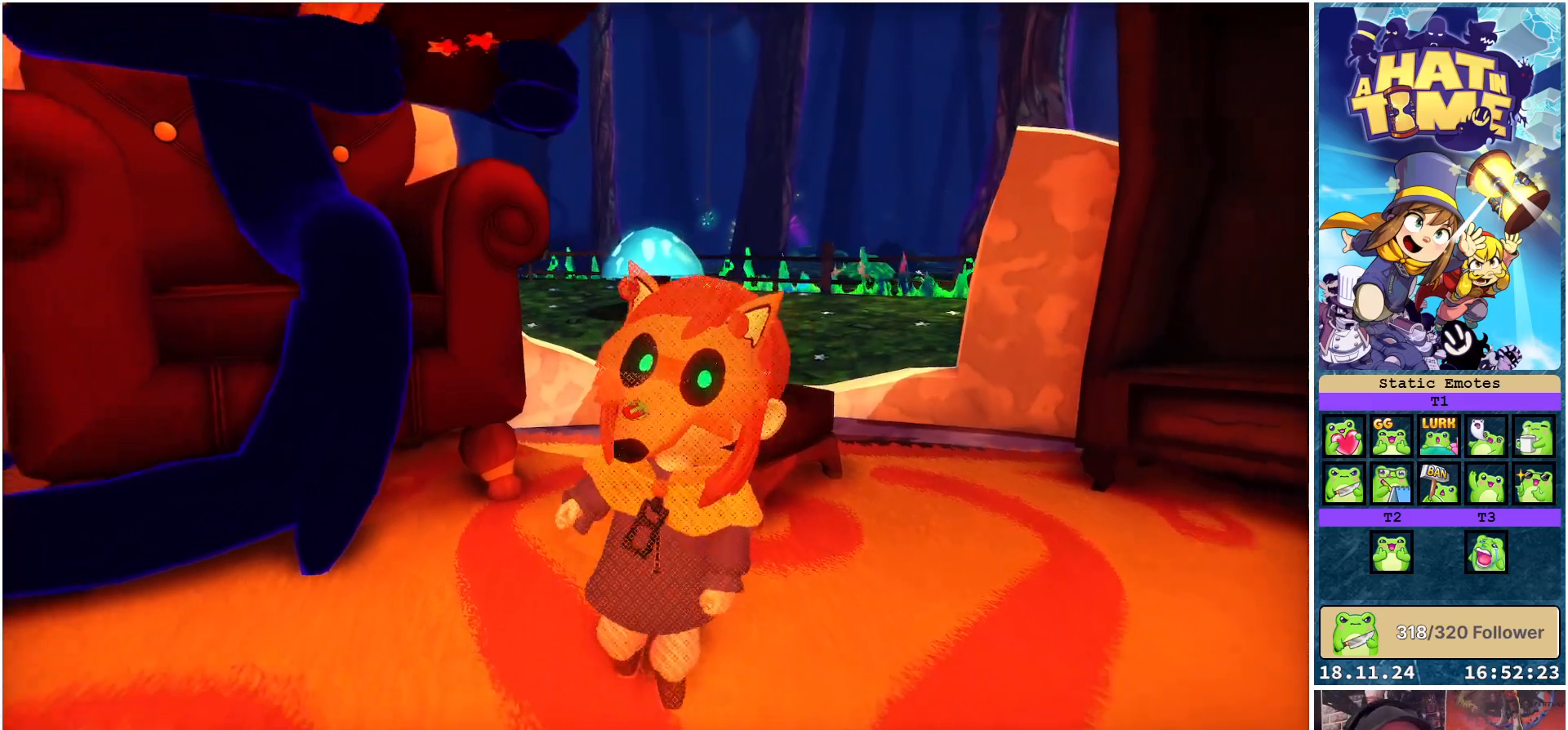
{"buttons": [], "left_stick": "center", "right_stick": "center", "events": [[133, "left_stick", "center"], [283, "right_stick", "up"], [433, "right_stick", "center"]]}
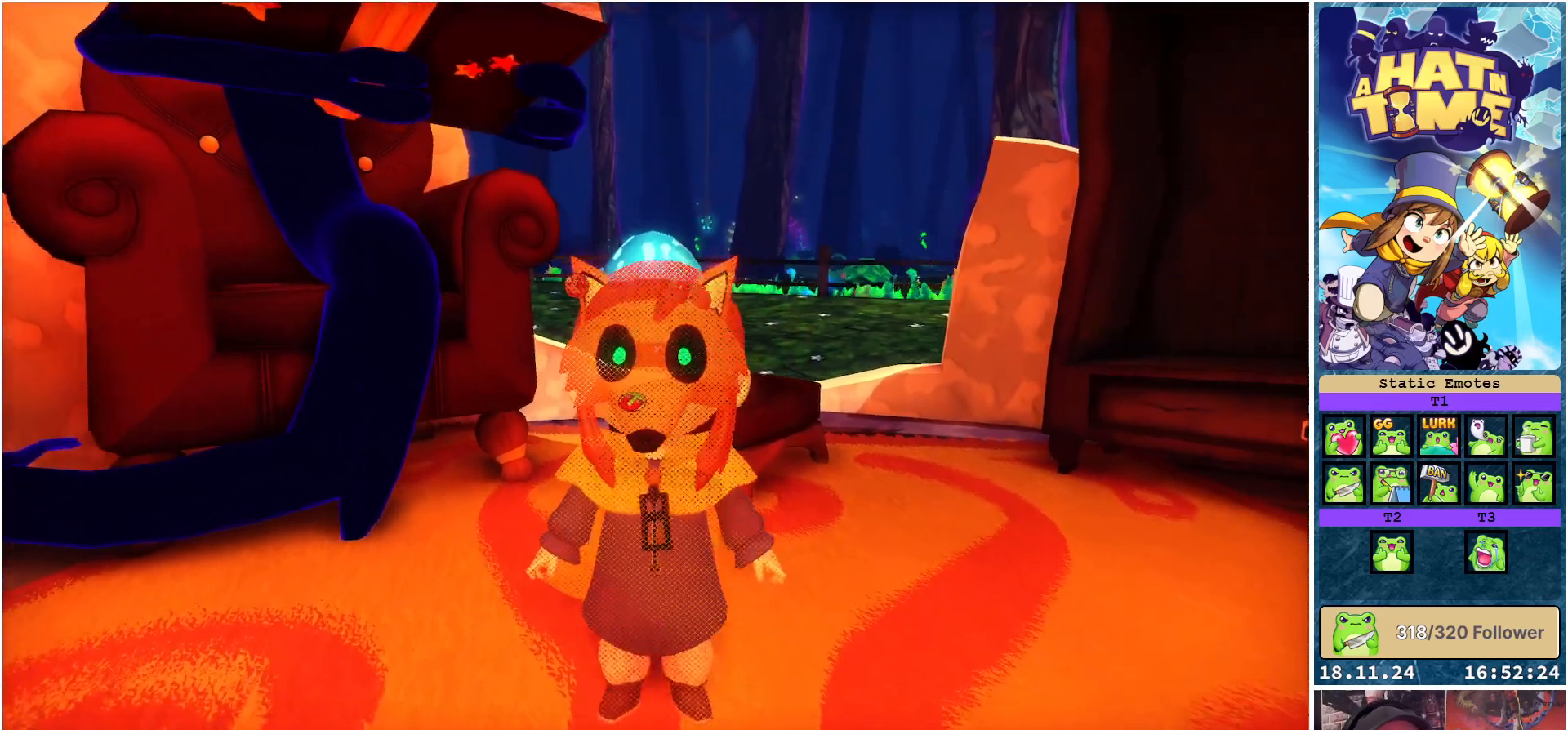
{"buttons": [], "left_stick": "center", "right_stick": "center", "events": [[117, "right_stick", "down"], [317, "right_stick", "center"]]}
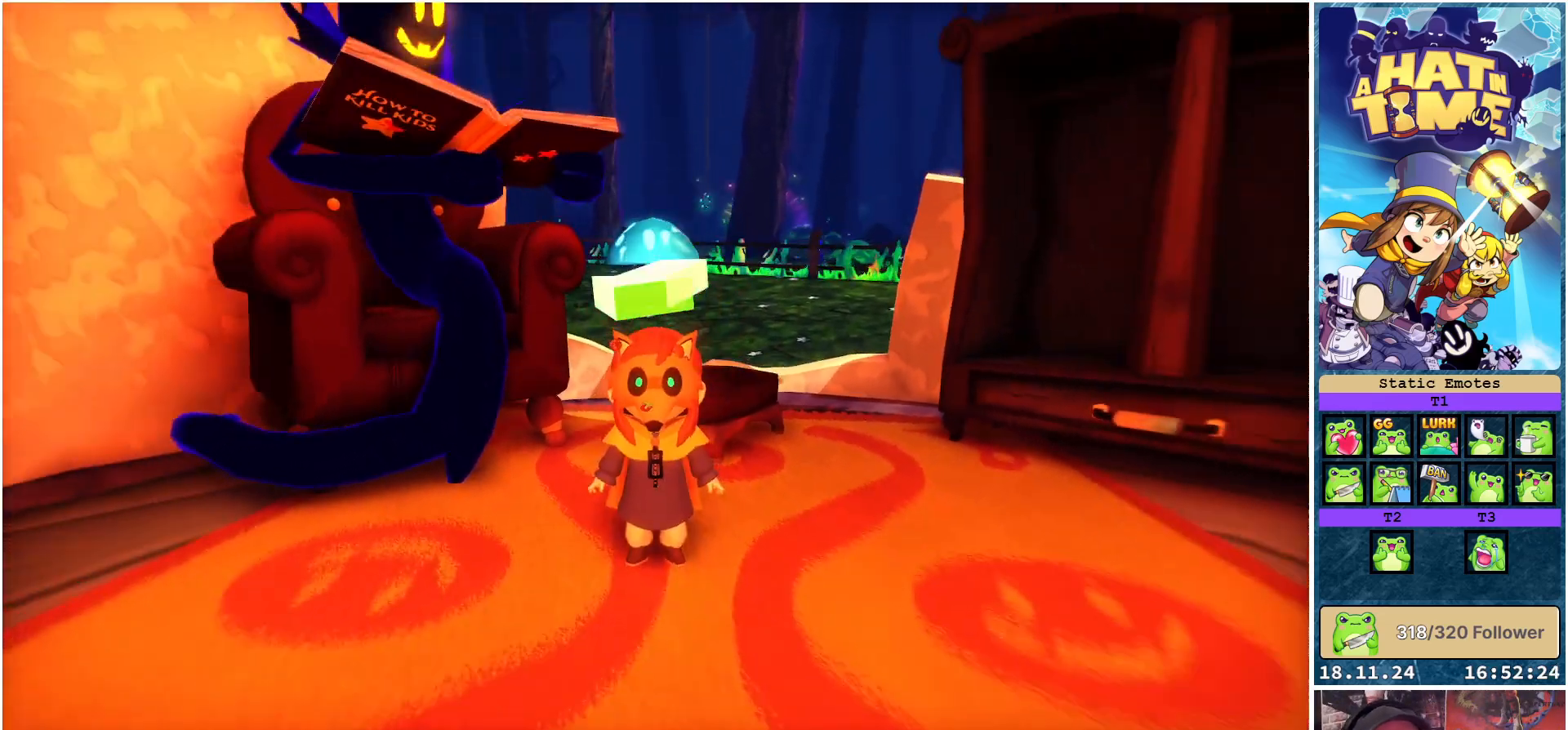
{"buttons": [], "left_stick": "center", "right_stick": "center", "events": [[33, "right_stick", "up"], [200, "right_stick", "center"]]}